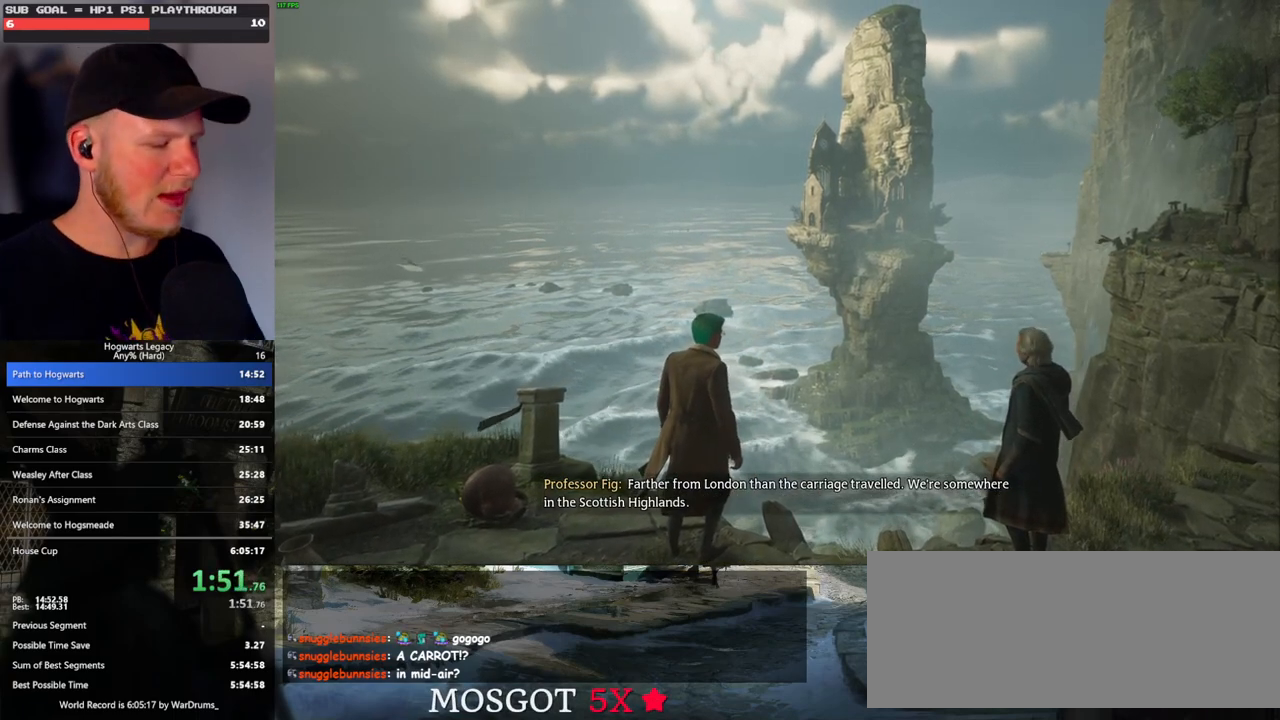
Gameplay with keyboard and mouse; each line is a JSON object with the keys and mouse buttons held at the frame after it. "events" lists presses ("down") and releases ("up") of ".", "/", "0", "1", "2", "3", "4", "5", "6", "7", "8", "9", "a", "alt_l", "alt_r", "b", "backslash", "backspace", "c", "caps_lock", "comma", "ctrl_l", "ctrl_r", "d", "e", "equals", "escape", "f", "f1", "f10", "f11", "f12", "f2", "f3", "f4", "f5", "f6", "f7", "f8", "f9", "g", "h", "i", "j", "k", "l", "lbracket", "m", "minus", "n", "o", "p", "q", "quote", "r", "rbracket", "return", "s", "semicolon", "shift_l", "shift_r", "space", "super_l", "super_r", "t", "tab", "tilde", "u", "v", "w", "x", "y", "z", "mouse_left", "mouse_wheel", "mouse_right", "mouse_mb4" and "mouse_mb5" between this image and that frame as [ms after this image, input, new state], when the widget could be followed in between. "mouse_left", "mouse_wheel", "mouse_right", "mouse_mb4", "mouse_mb5" = the "left", "wheel", "right", "mb4", "mb5" buttons of the "mouse" list. No other keys are recorded. "wheel" means that the mouse wheel is clicked or scrolled. Mouse movement is not recorded.
{"keys": ["tab"], "mouse": [], "events": [[250, "alt_l", "down"], [383, "tab", "down"], [500, "alt_l", "up"]]}
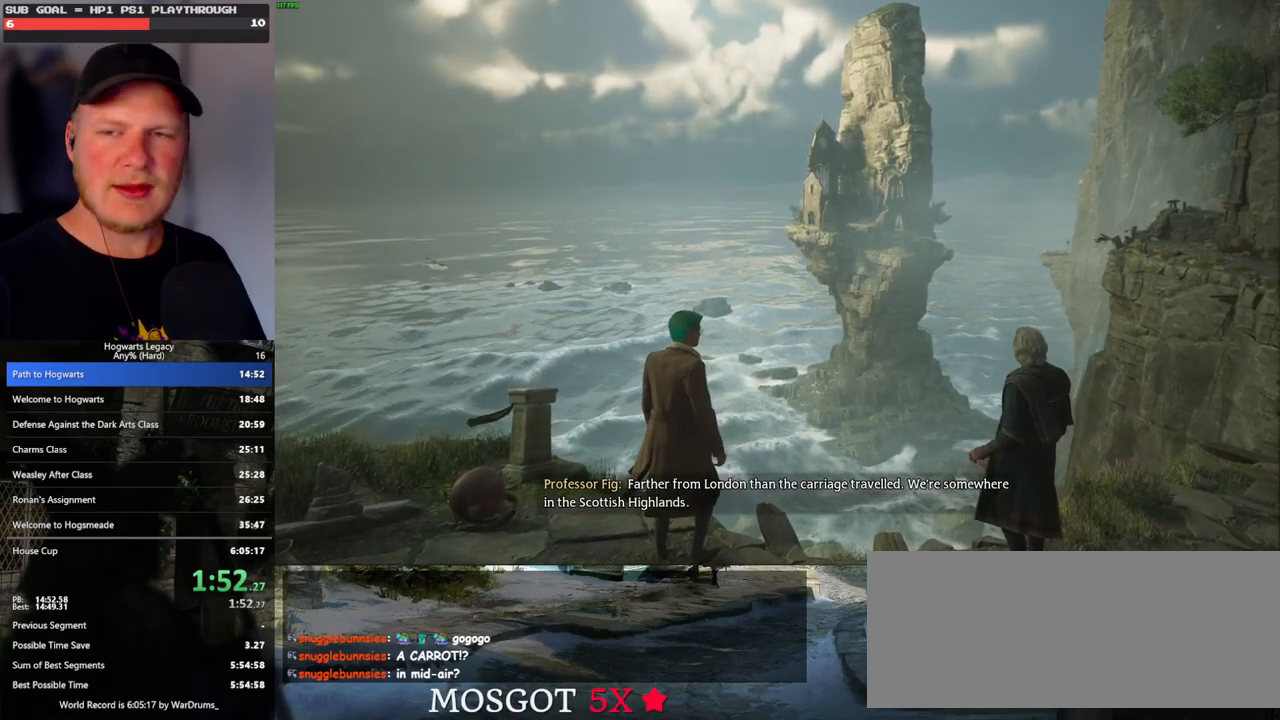
{"keys": [], "mouse": [], "events": [[100, "tab", "up"]]}
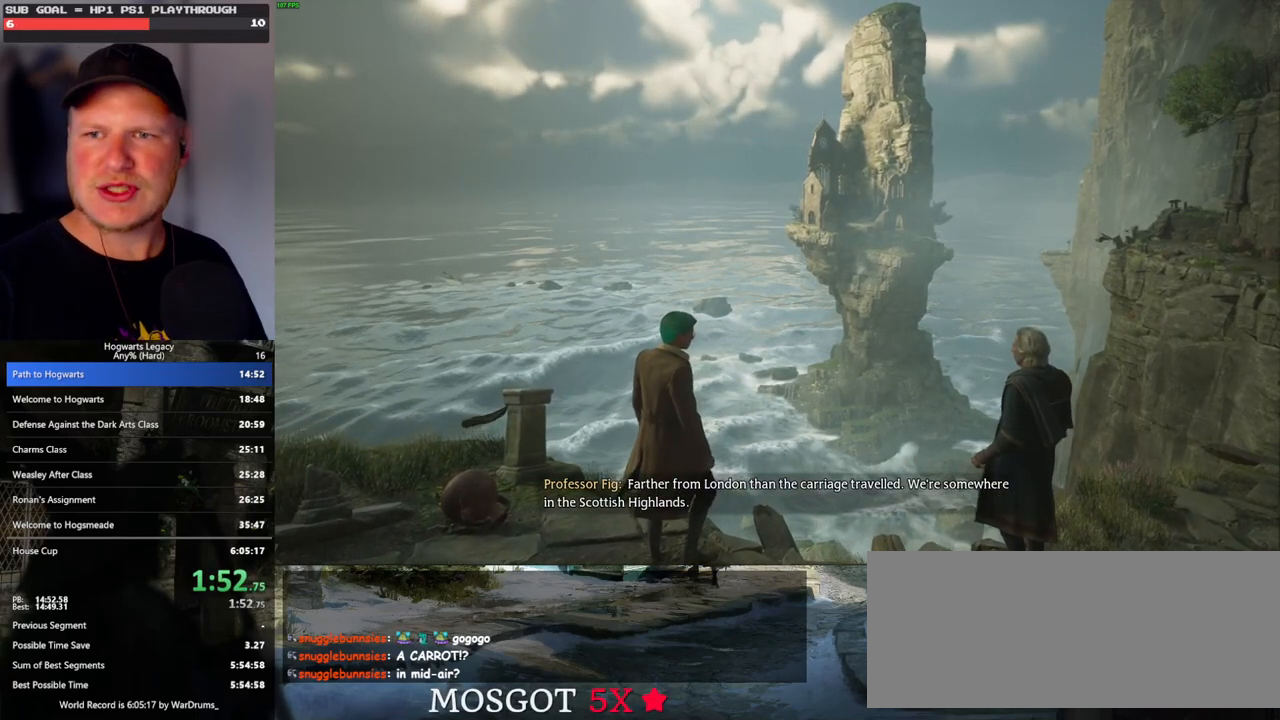
{"keys": [], "mouse": [], "events": []}
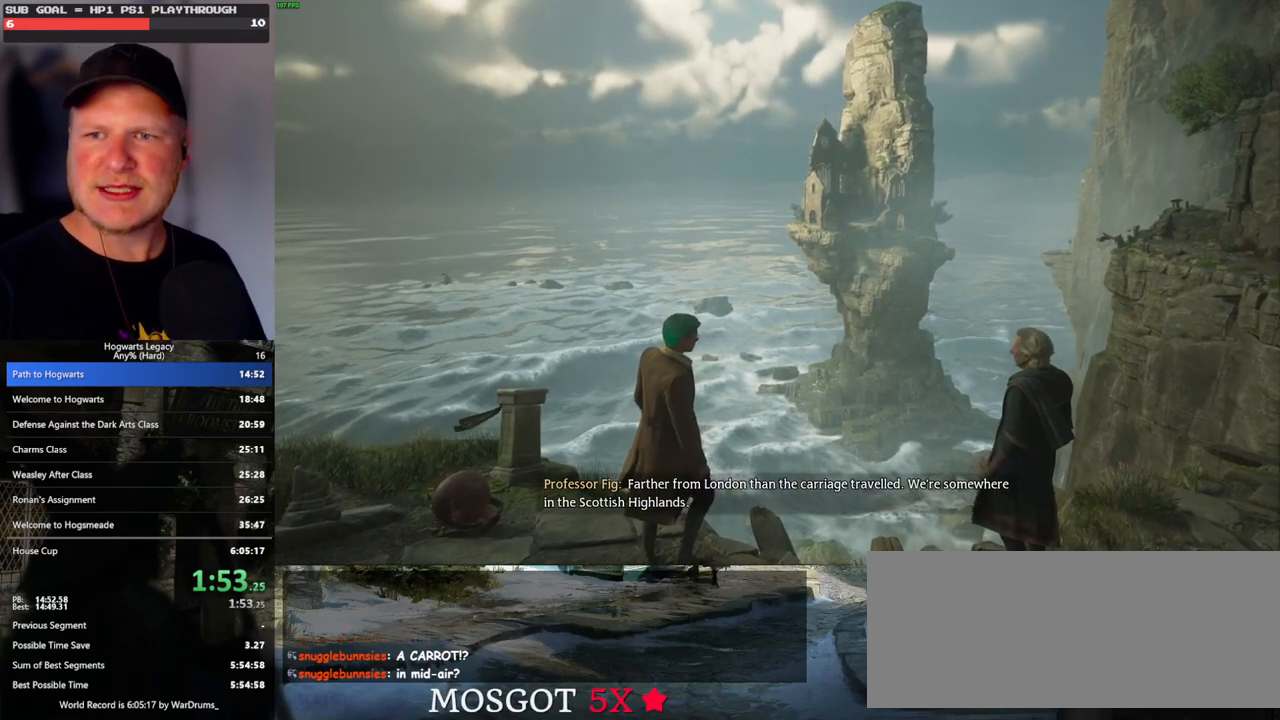
{"keys": [], "mouse": [], "events": []}
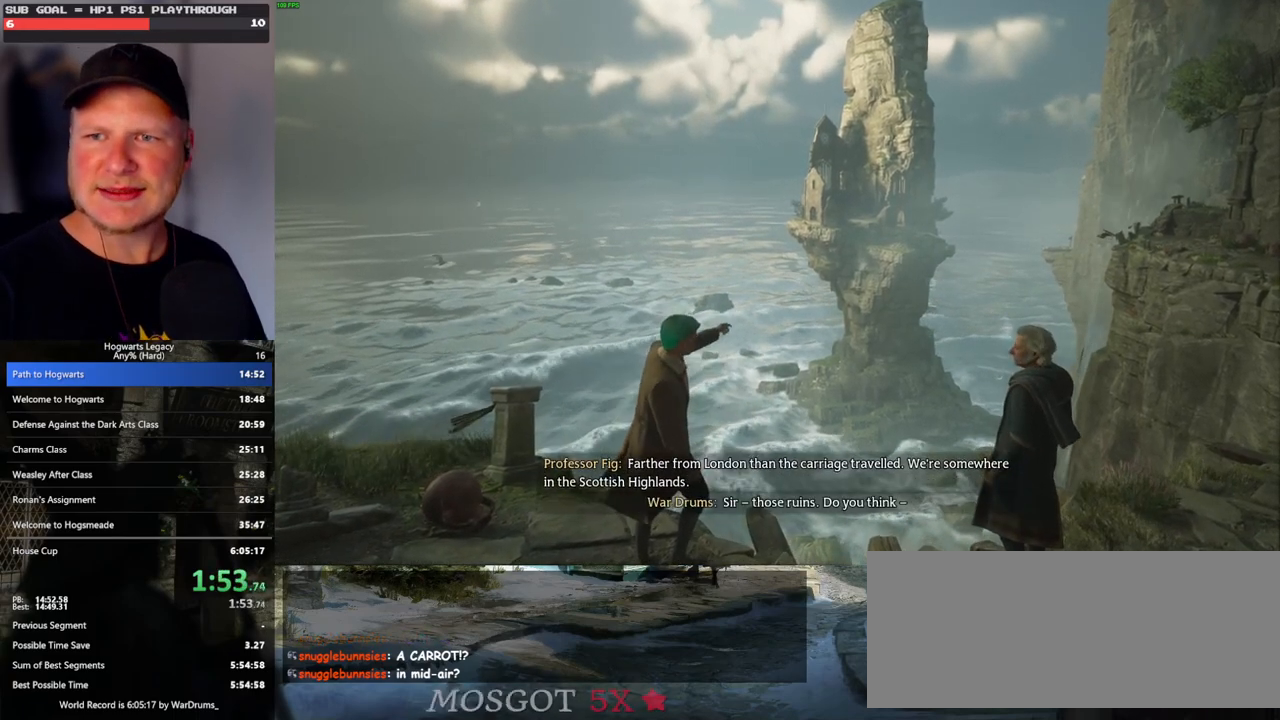
{"keys": [], "mouse": [], "events": []}
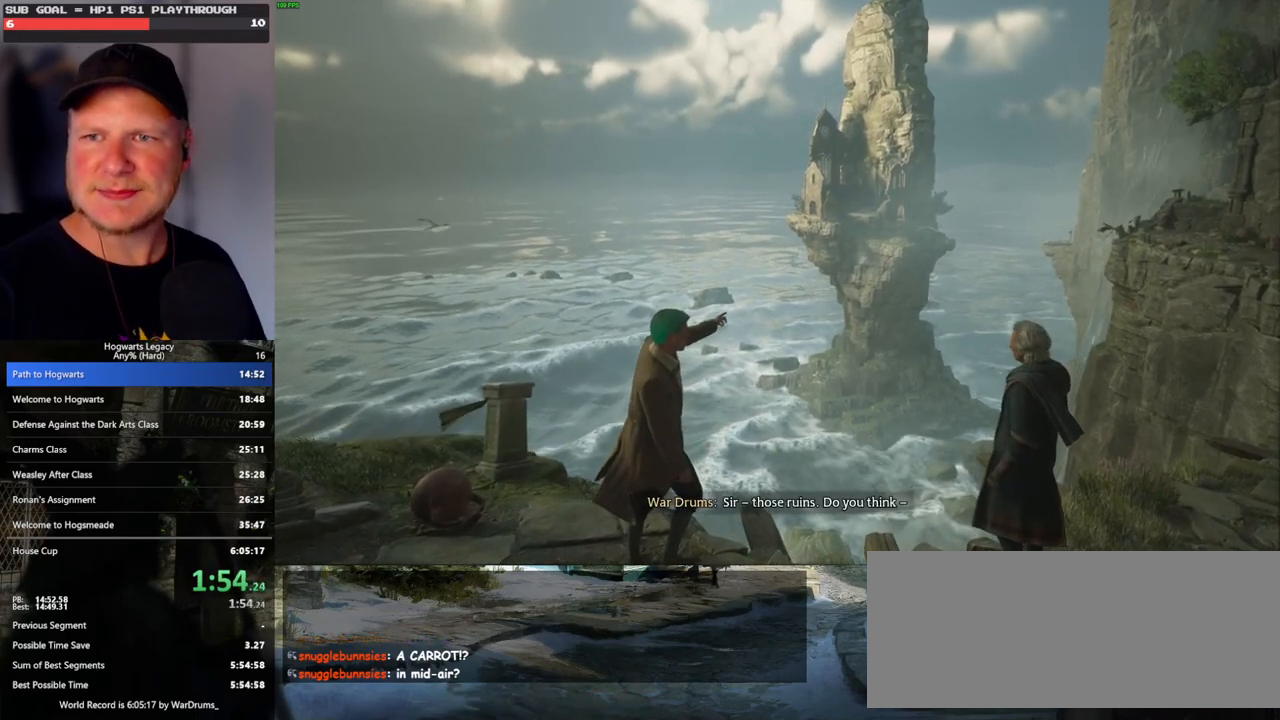
{"keys": [], "mouse": [], "events": []}
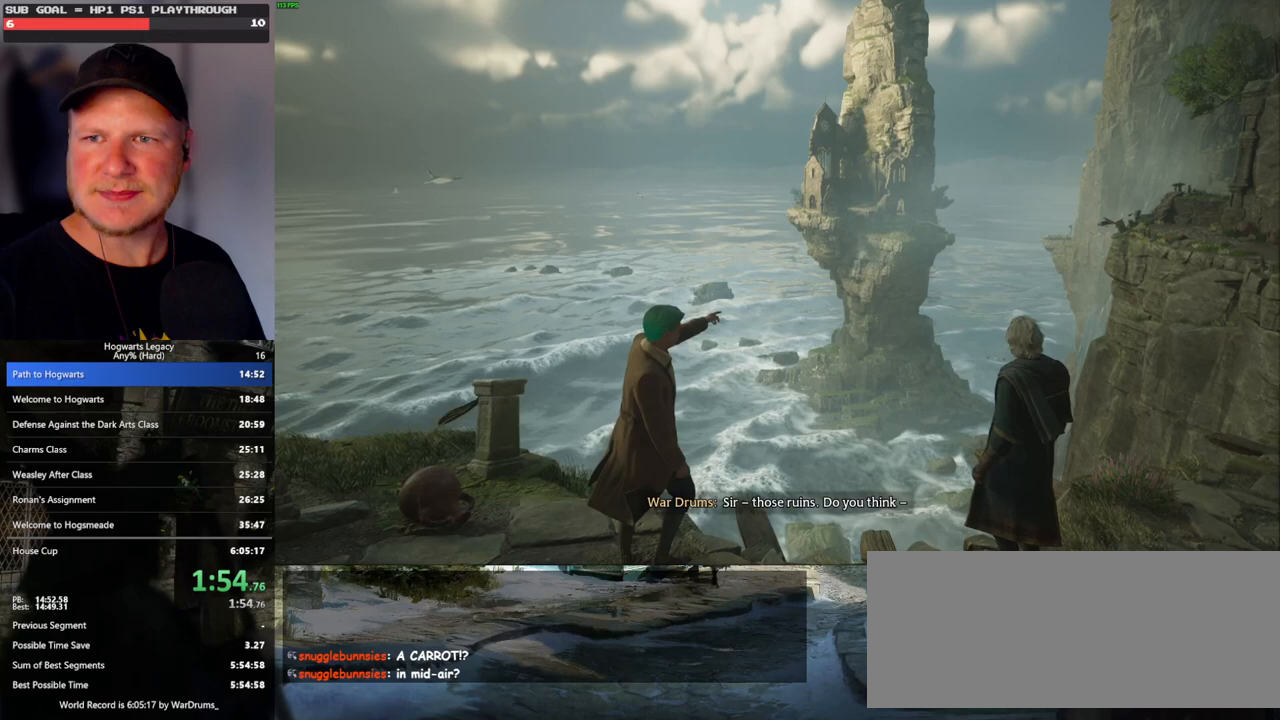
{"keys": [], "mouse": [], "events": []}
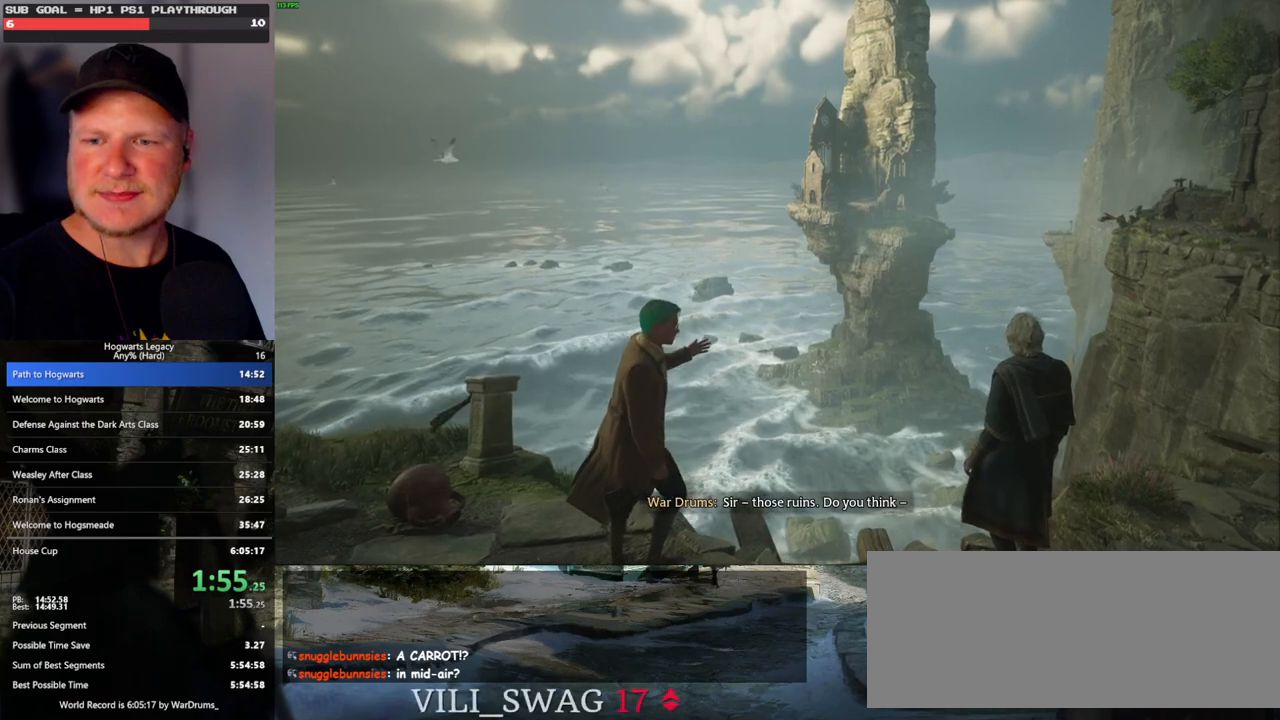
{"keys": [], "mouse": ["left"], "events": [[467, "mouse_left", "down"]]}
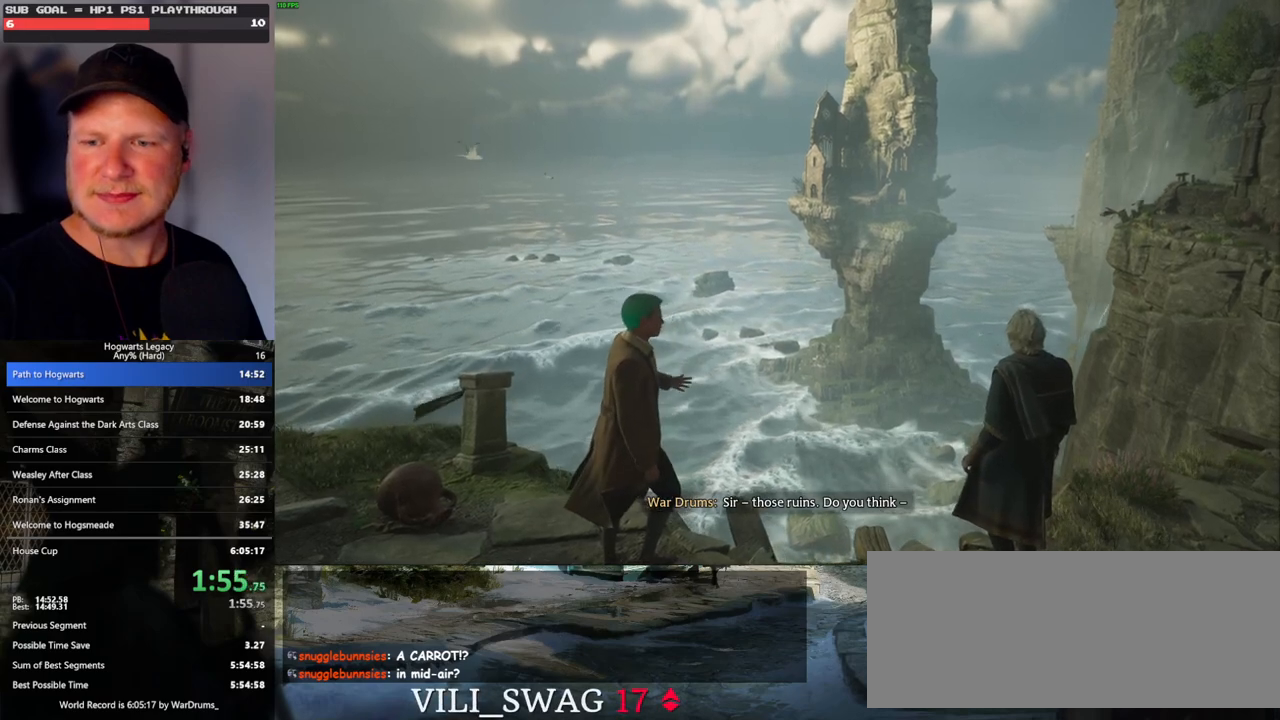
{"keys": [], "mouse": [], "events": [[50, "mouse_left", "up"]]}